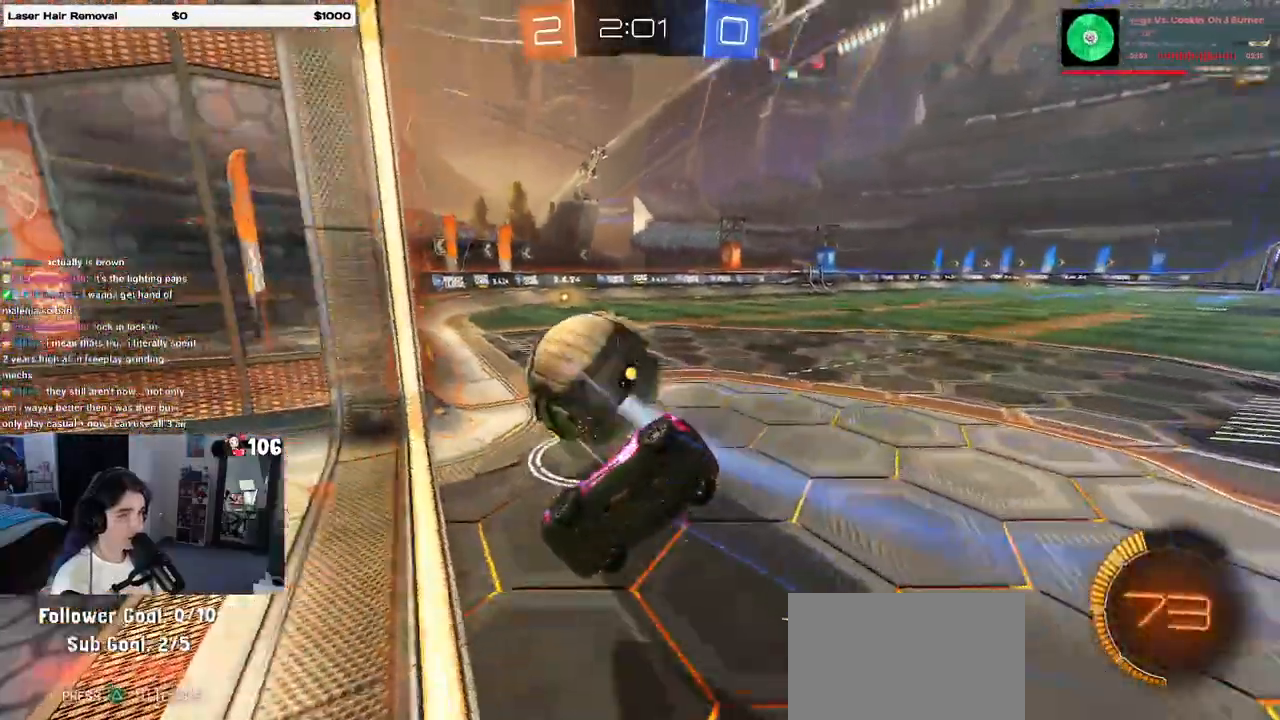
Gameplay with a controller (PlayStation layout); each line is a JSON object with the inputs held at the frame after it. "events" lists button and stick changes between this image and that frame as [ms after this image, input, new state], when the widget could be followed in between. Not read: R2.
{"buttons": ["SQUARE"], "left_stick": "down", "right_stick": "center", "events": [[100, "left_stick", "down-right"], [217, "left_stick", "down"], [233, "SQUARE", "down"]]}
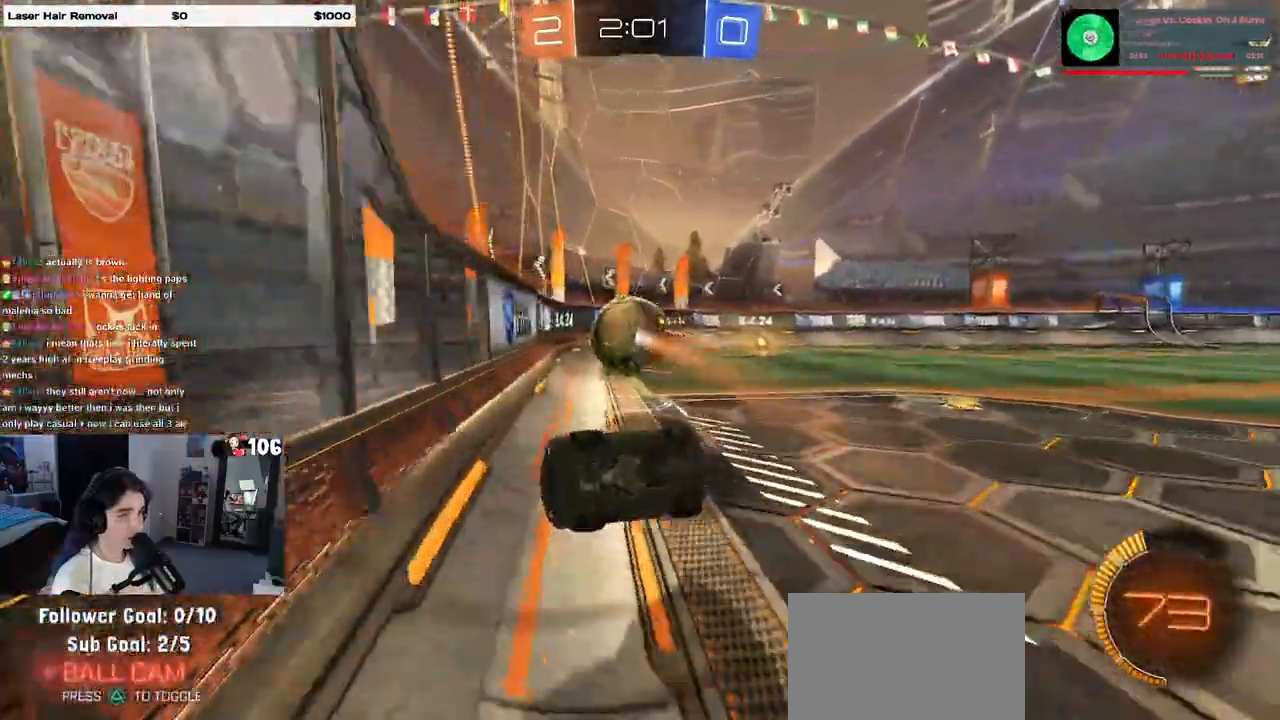
{"buttons": ["SQUARE"], "left_stick": "down-left", "right_stick": "center", "events": [[500, "left_stick", "down-left"]]}
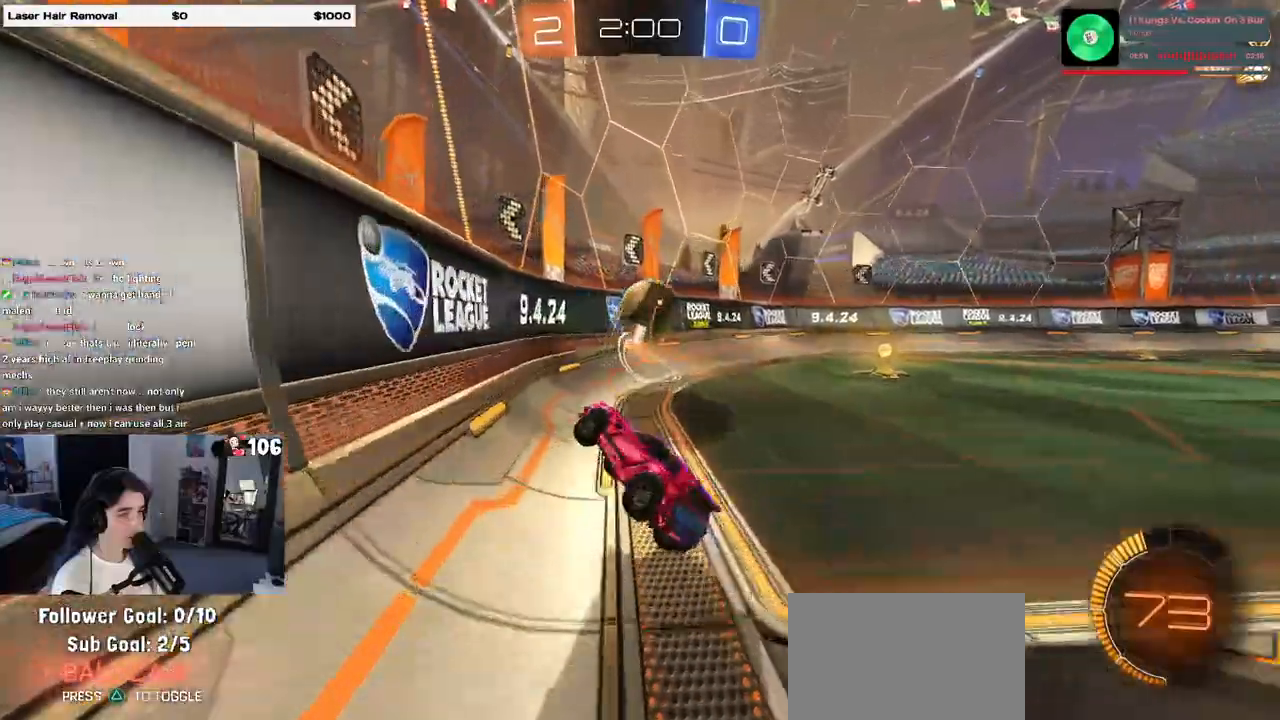
{"buttons": ["R1"], "left_stick": "right", "right_stick": "center", "events": [[100, "R1", "down"], [117, "SQUARE", "up"], [117, "left_stick", "center"], [250, "left_stick", "left"], [333, "left_stick", "center"], [400, "left_stick", "right"]]}
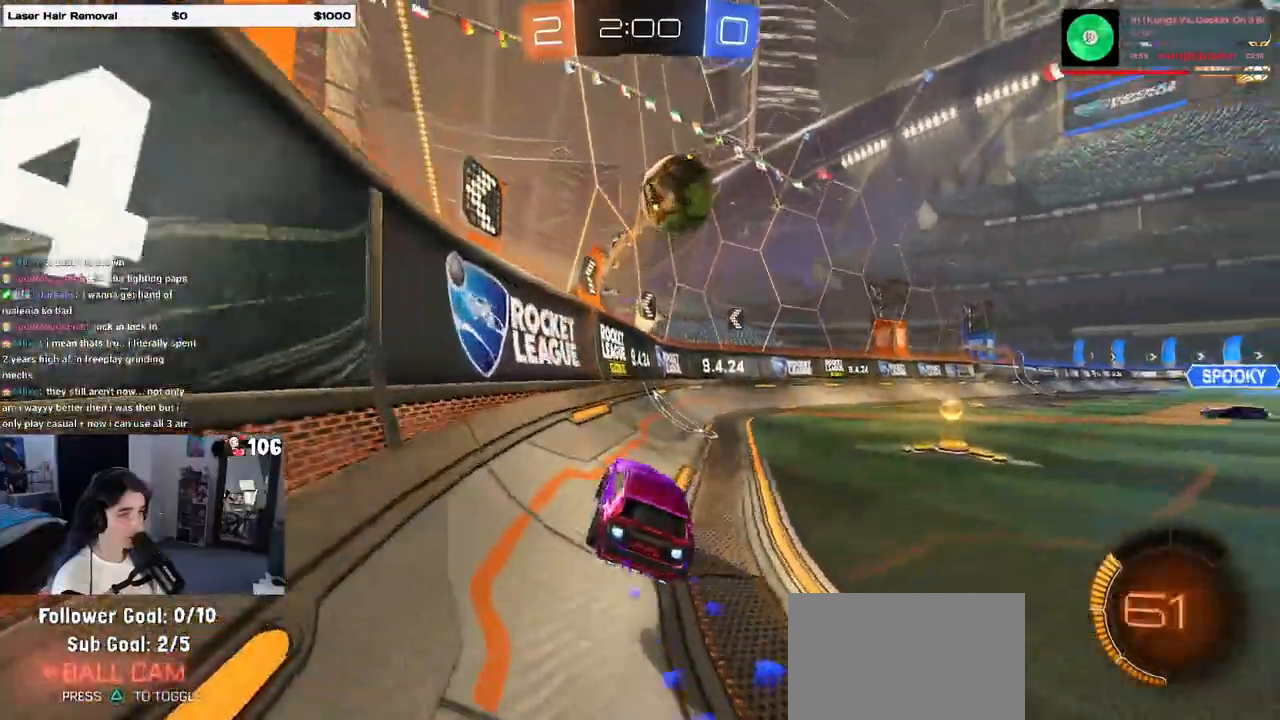
{"buttons": ["R1"], "left_stick": "center", "right_stick": "center", "events": [[50, "left_stick", "center"], [167, "left_stick", "left"], [267, "R1", "up"], [350, "left_stick", "center"], [467, "R1", "down"]]}
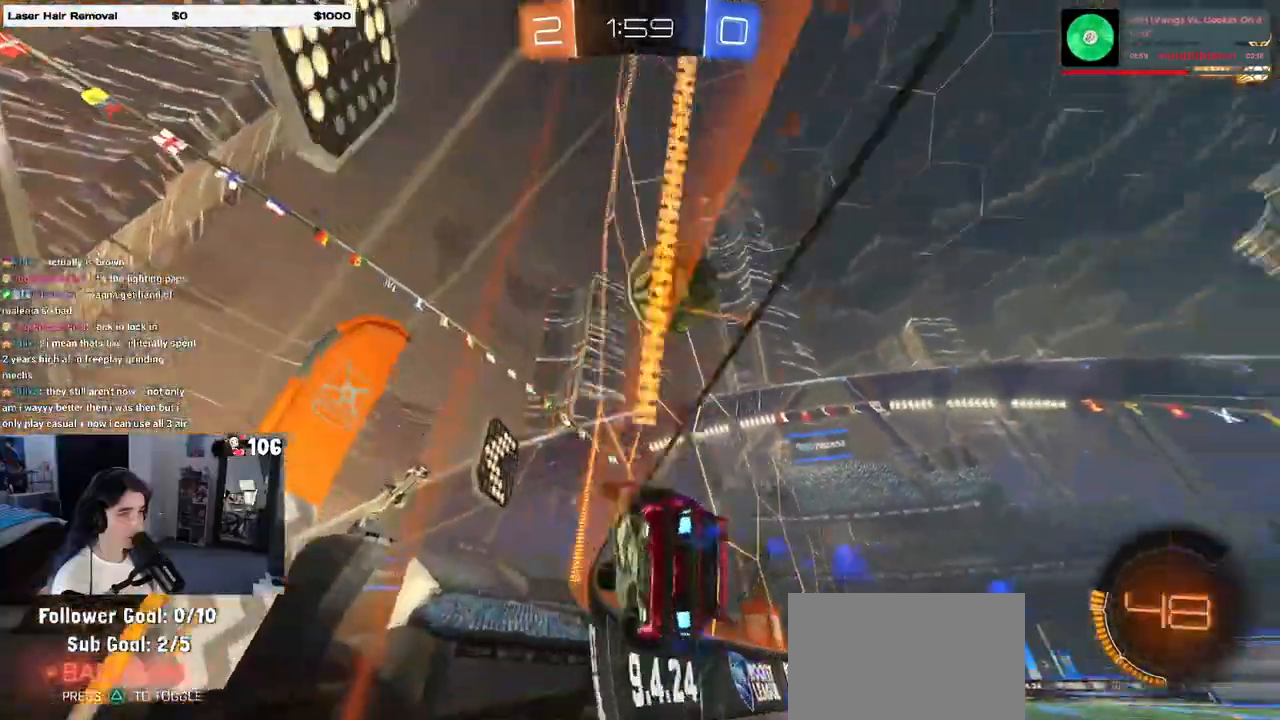
{"buttons": [], "left_stick": "right", "right_stick": "center", "events": [[17, "left_stick", "left"], [217, "R1", "up"], [300, "left_stick", "center"], [350, "left_stick", "right"]]}
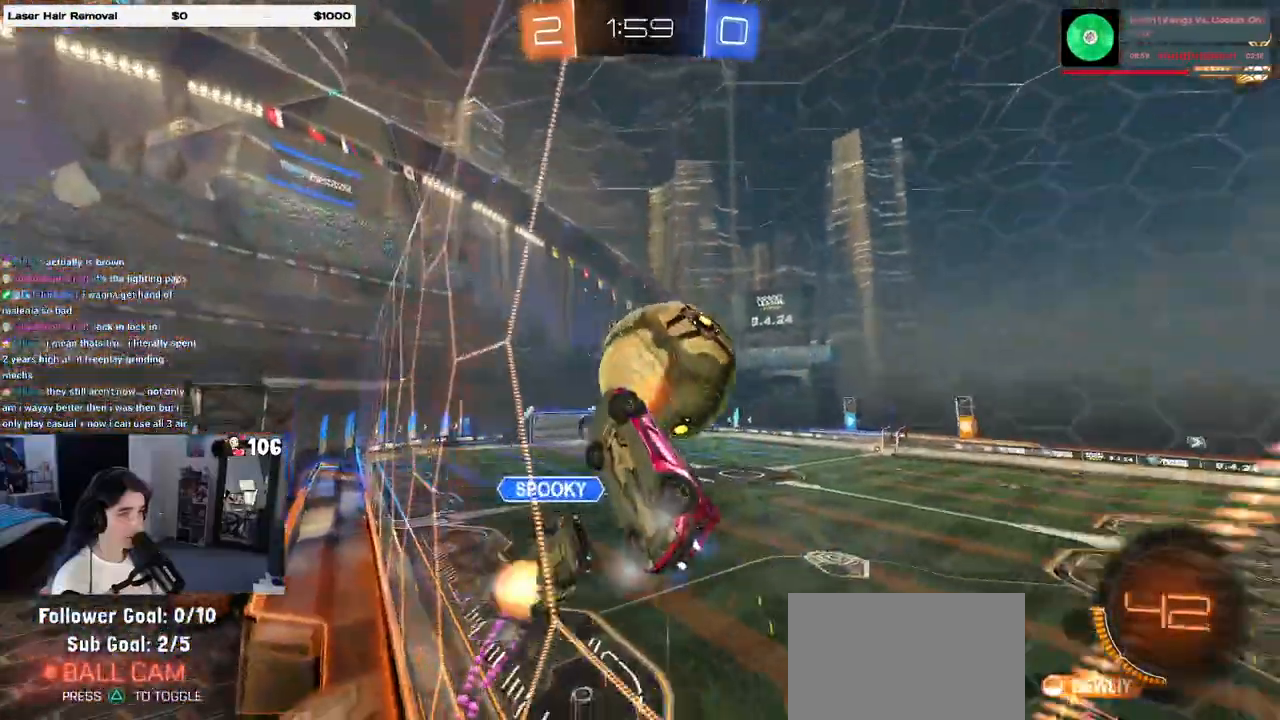
{"buttons": ["R1"], "left_stick": "center", "right_stick": "center", "events": [[450, "R1", "down"], [450, "left_stick", "center"]]}
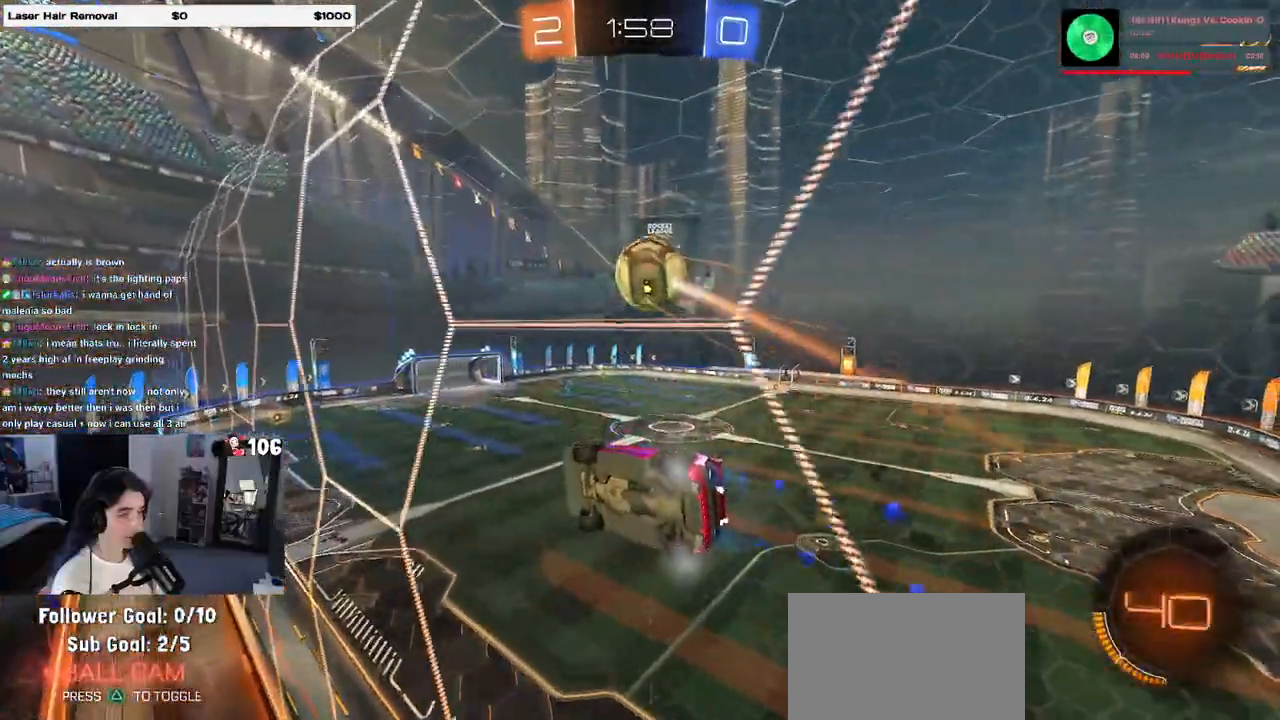
{"buttons": ["CROSS"], "left_stick": "down-left", "right_stick": "center", "events": [[50, "left_stick", "right"], [183, "left_stick", "center"], [383, "CROSS", "down"], [433, "left_stick", "down-left"], [450, "R1", "up"]]}
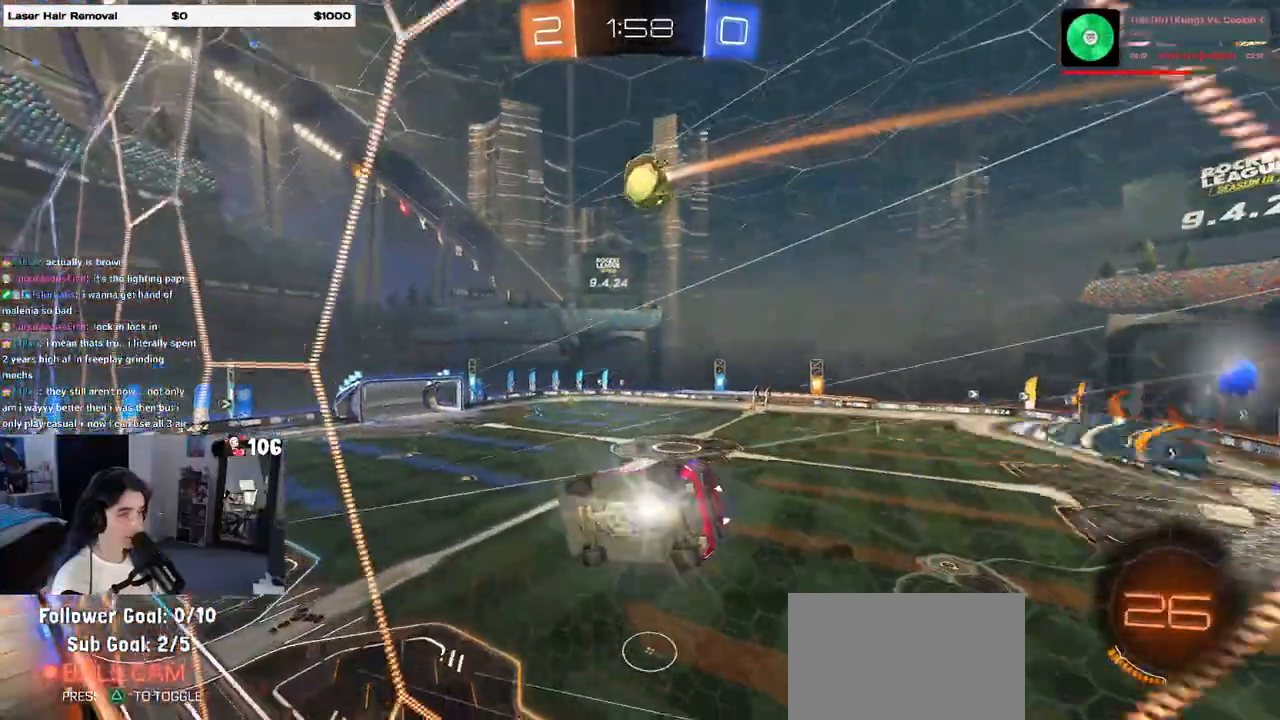
{"buttons": [], "left_stick": "center", "right_stick": "center", "events": [[33, "CROSS", "up"], [33, "SQUARE", "down"], [267, "left_stick", "left"], [283, "SQUARE", "up"], [367, "left_stick", "center"]]}
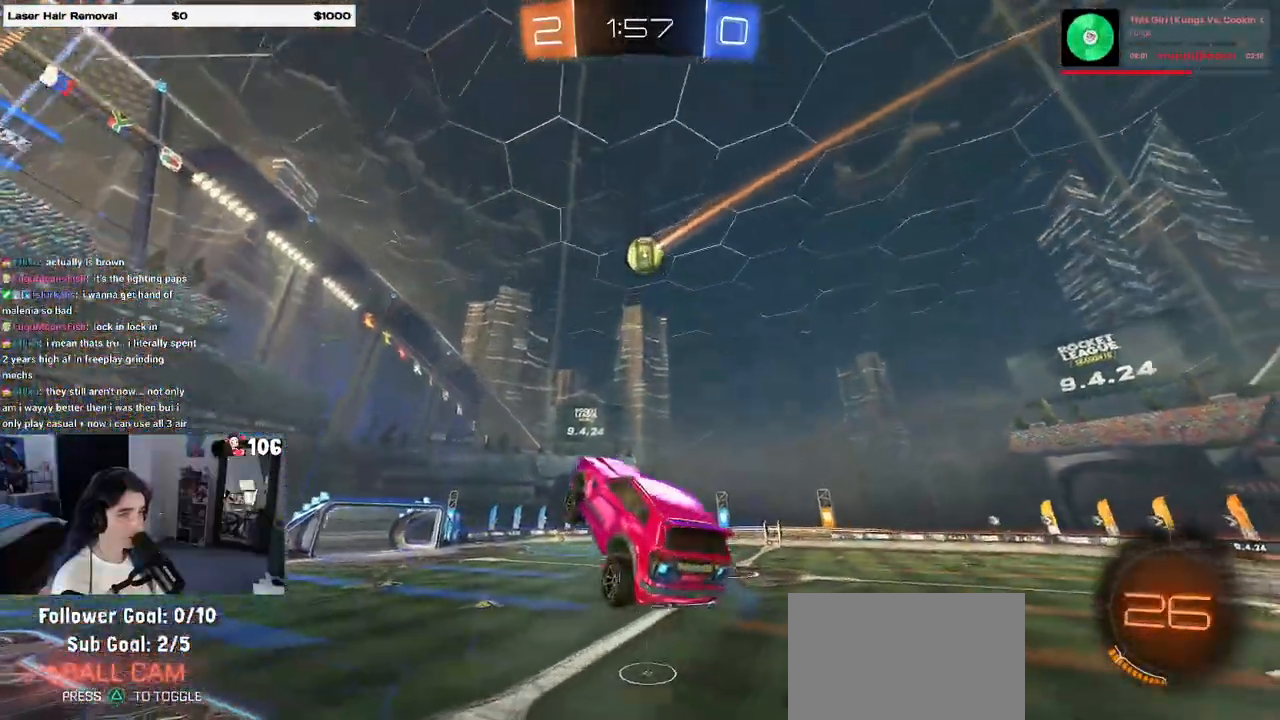
{"buttons": ["R1"], "left_stick": "up-right", "right_stick": "center", "events": [[233, "left_stick", "up"], [300, "R1", "down"], [333, "CROSS", "down"], [367, "left_stick", "up-right"], [417, "CROSS", "up"]]}
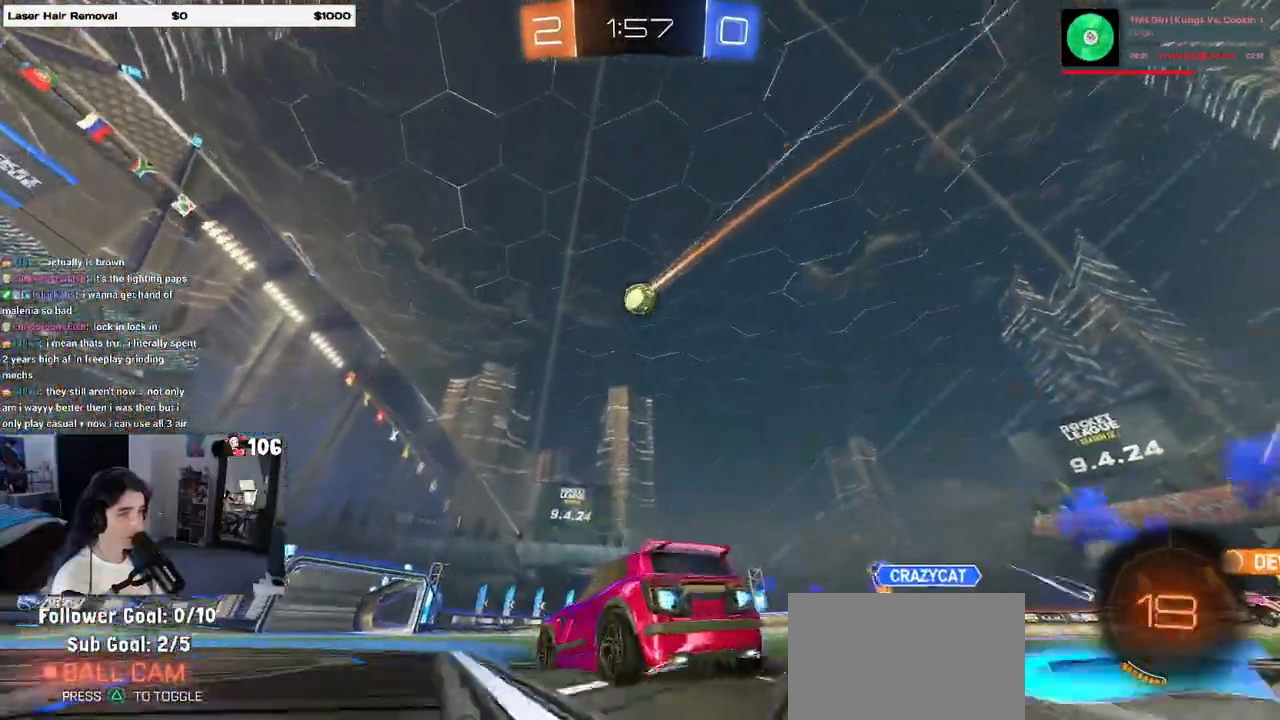
{"buttons": ["R1"], "left_stick": "left", "right_stick": "center", "events": [[17, "left_stick", "right"], [83, "R1", "up"], [117, "left_stick", "center"], [183, "TRIANGLE", "down"], [267, "TRIANGLE", "up"], [350, "R1", "down"], [417, "left_stick", "left"]]}
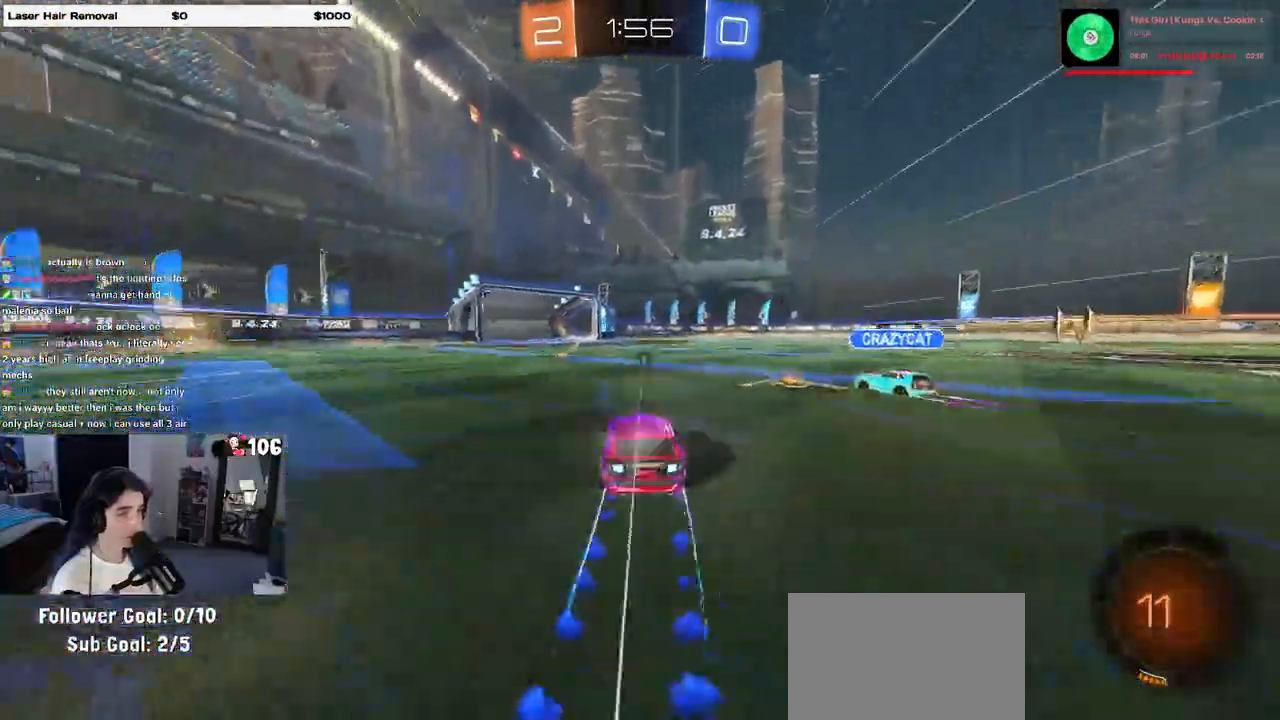
{"buttons": [], "left_stick": "left", "right_stick": "center", "events": [[17, "left_stick", "center"], [133, "R1", "up"], [433, "left_stick", "left"]]}
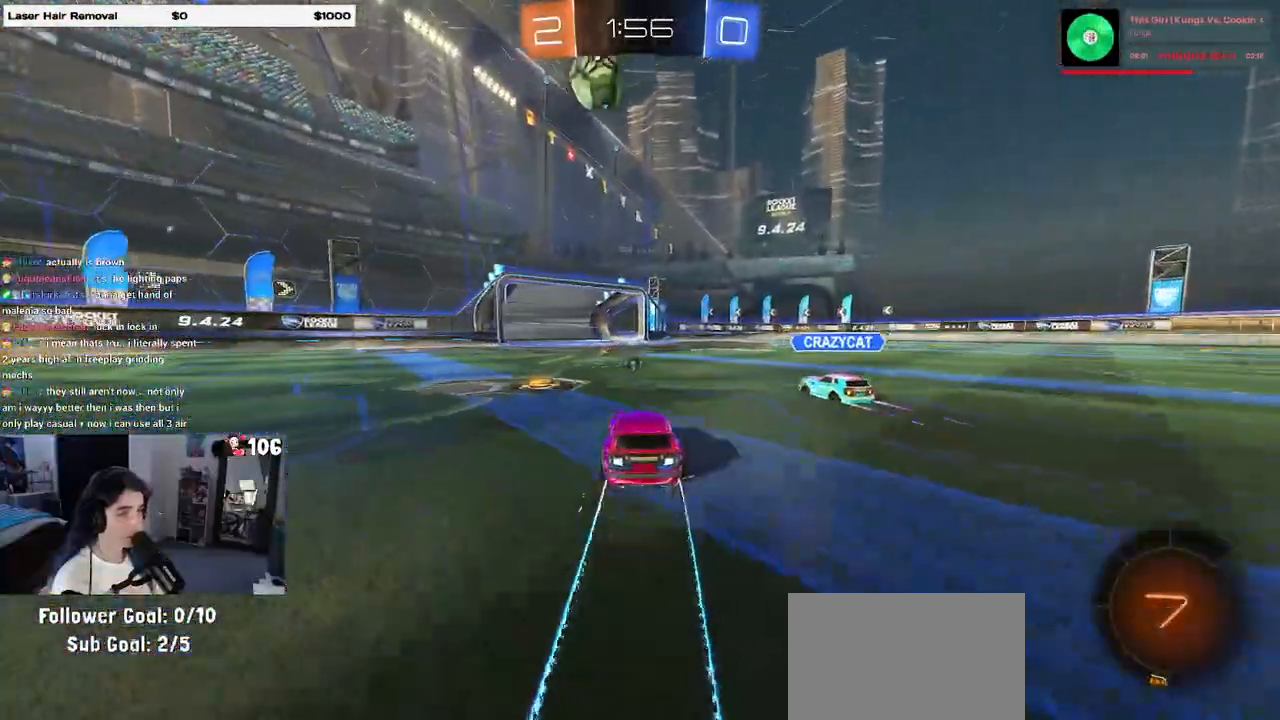
{"buttons": [], "left_stick": "center", "right_stick": "center", "events": [[33, "left_stick", "center"]]}
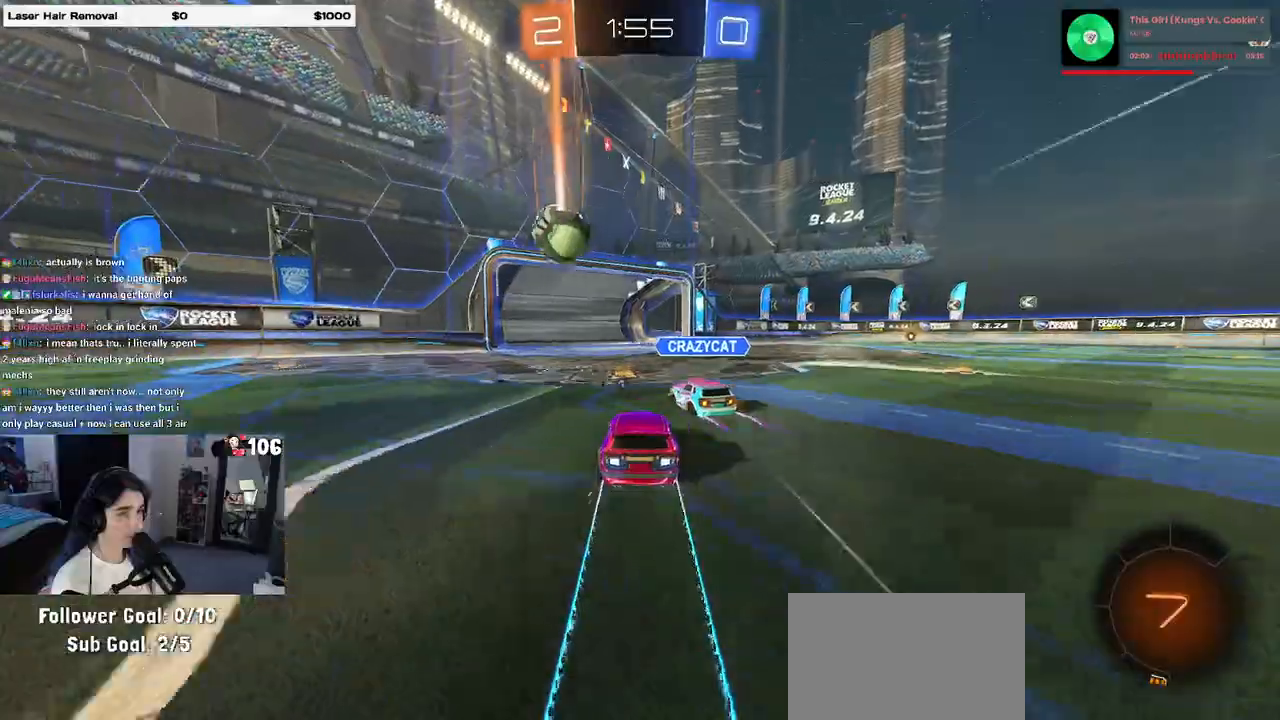
{"buttons": [], "left_stick": "right", "right_stick": "center", "events": [[233, "TRIANGLE", "down"], [400, "TRIANGLE", "up"], [400, "left_stick", "right"]]}
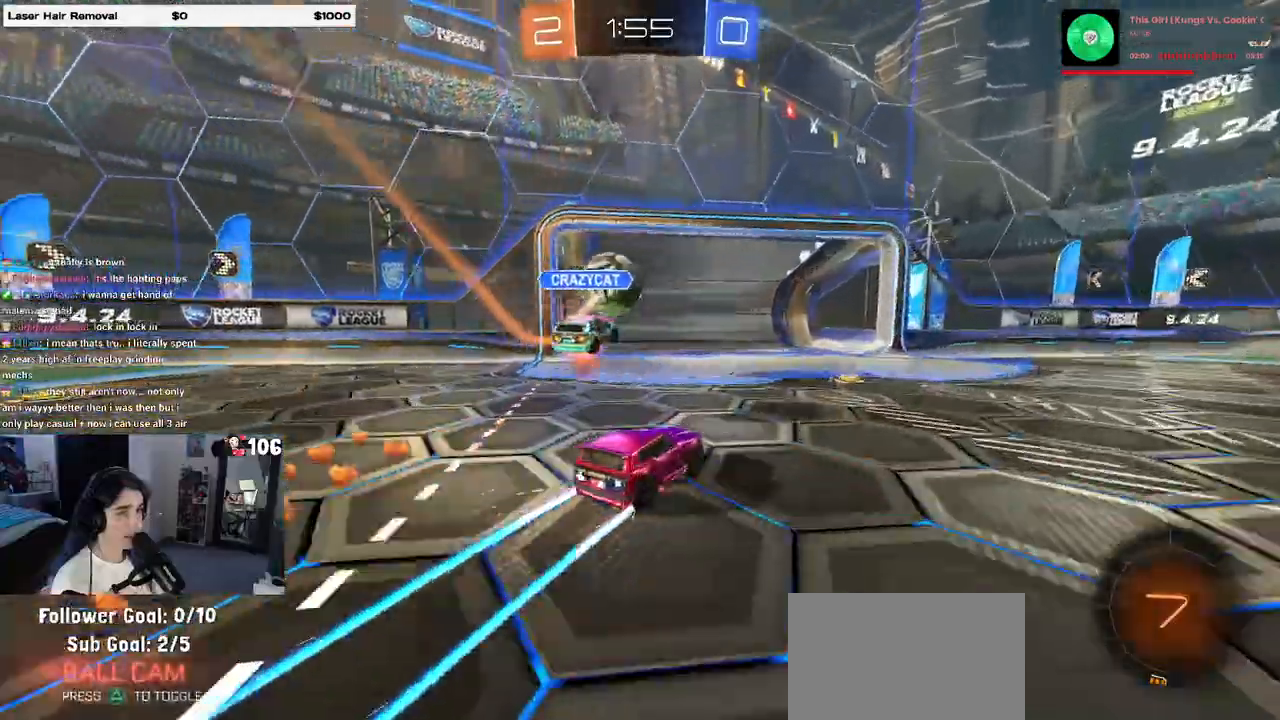
{"buttons": [], "left_stick": "center", "right_stick": "center", "events": [[183, "left_stick", "center"]]}
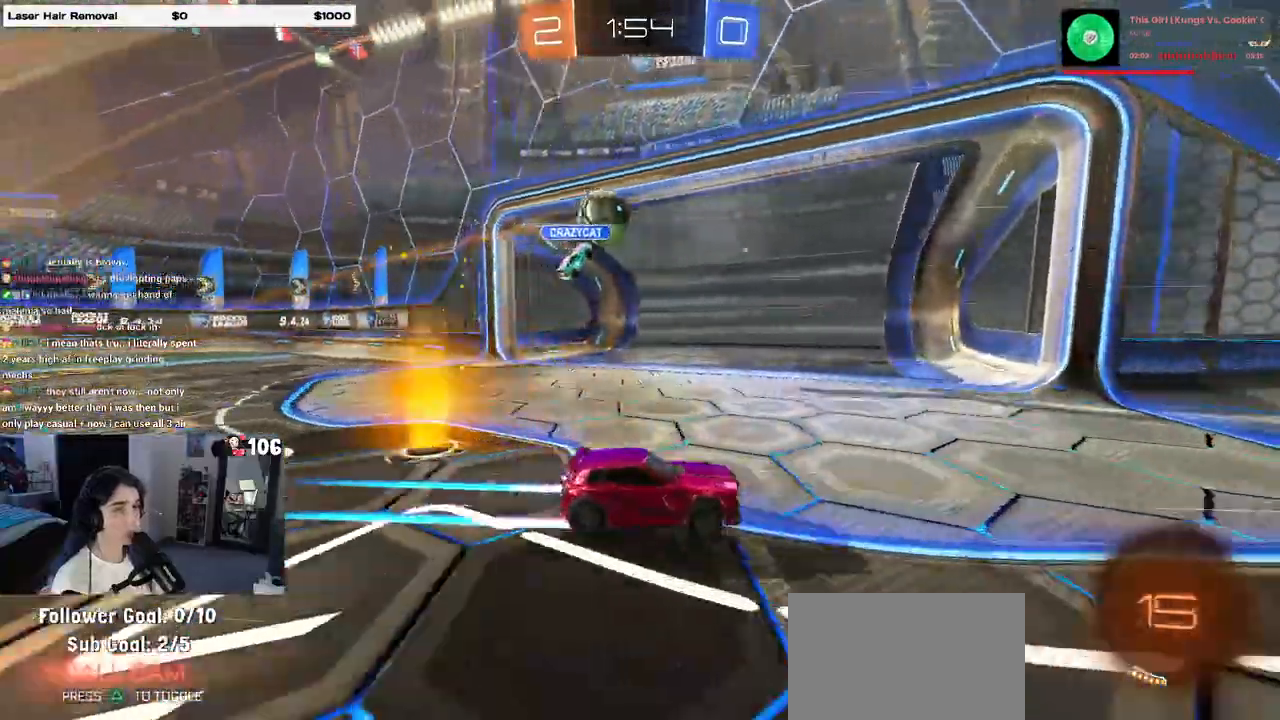
{"buttons": [], "left_stick": "center", "right_stick": "center", "events": []}
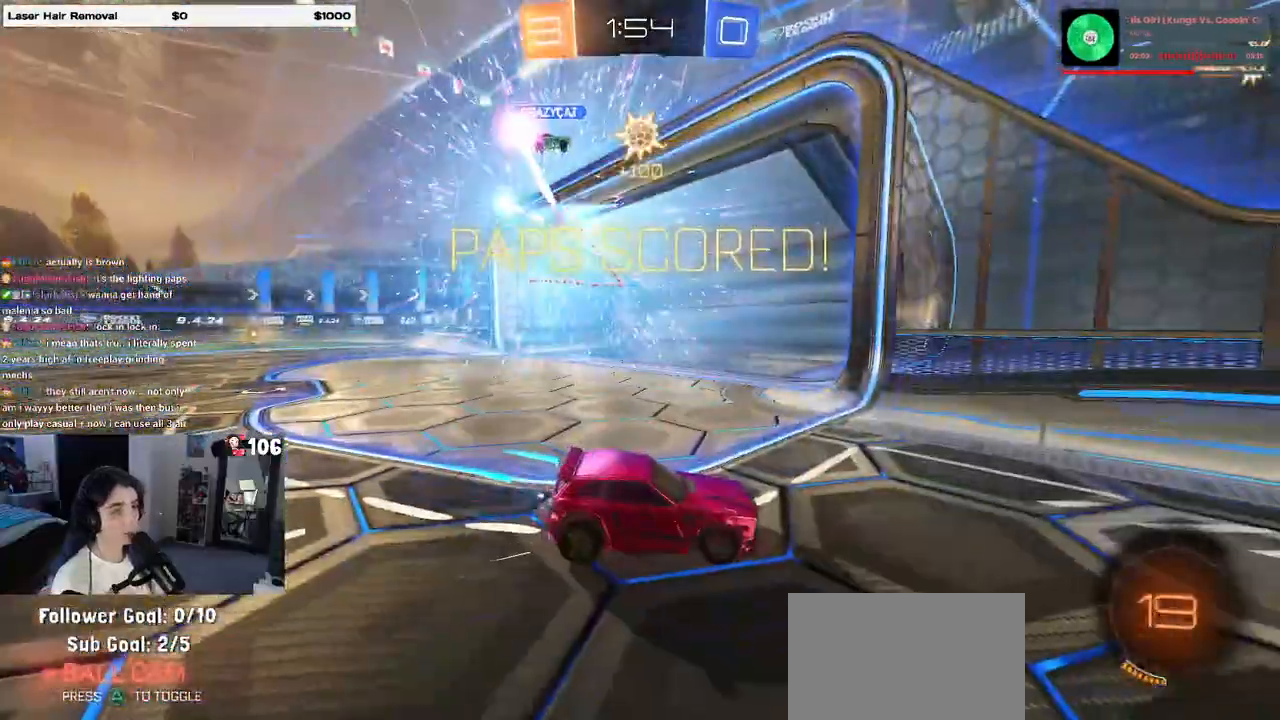
{"buttons": [], "left_stick": "center", "right_stick": "center", "events": []}
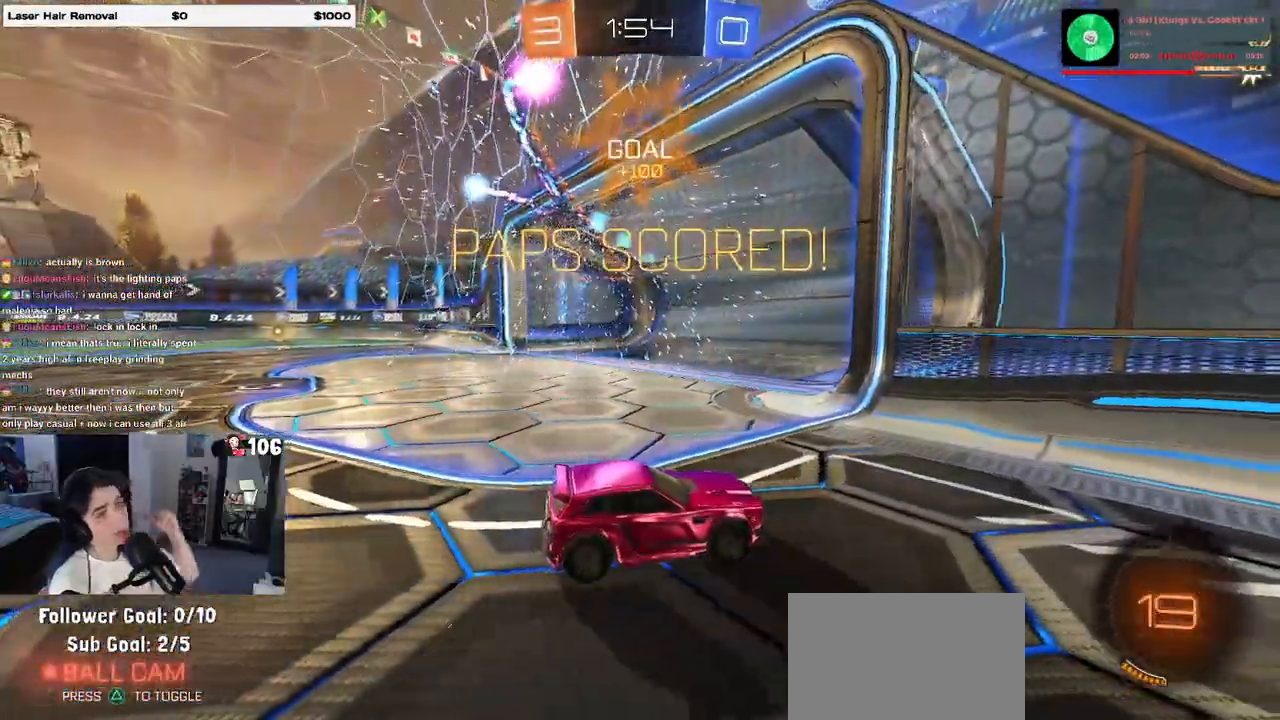
{"buttons": [], "left_stick": "center", "right_stick": "center", "events": []}
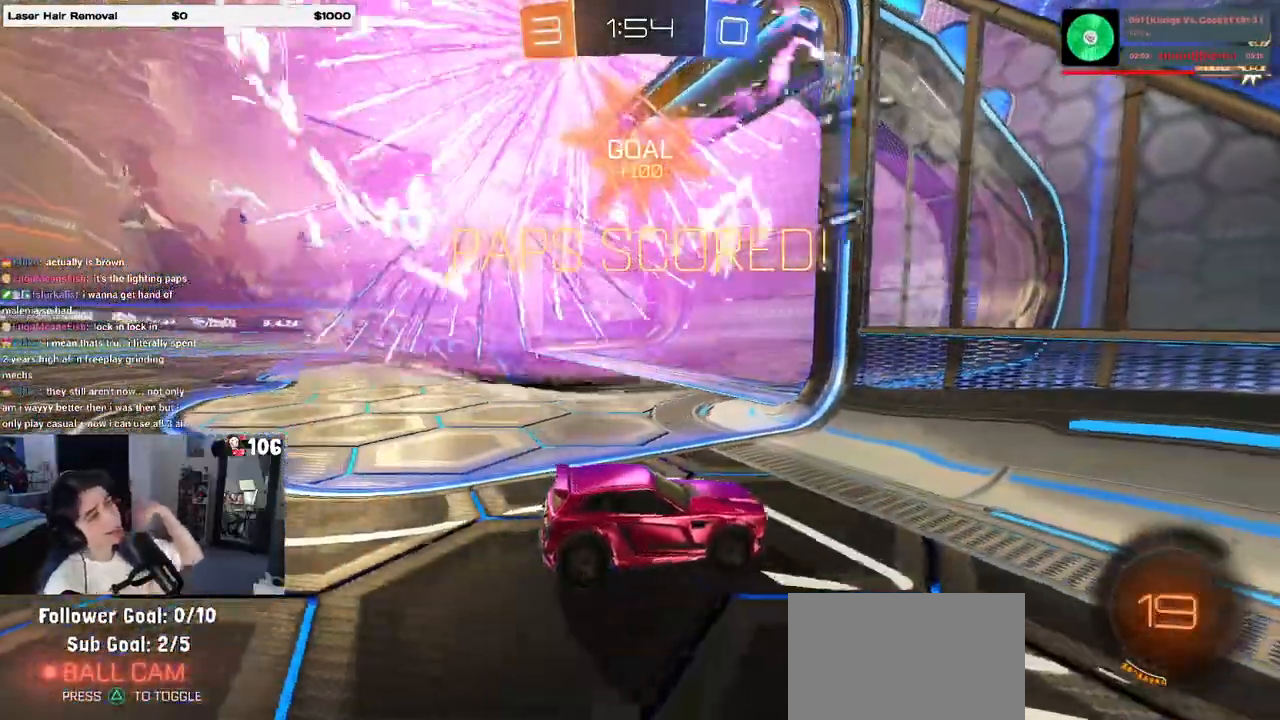
{"buttons": [], "left_stick": "center", "right_stick": "center", "events": []}
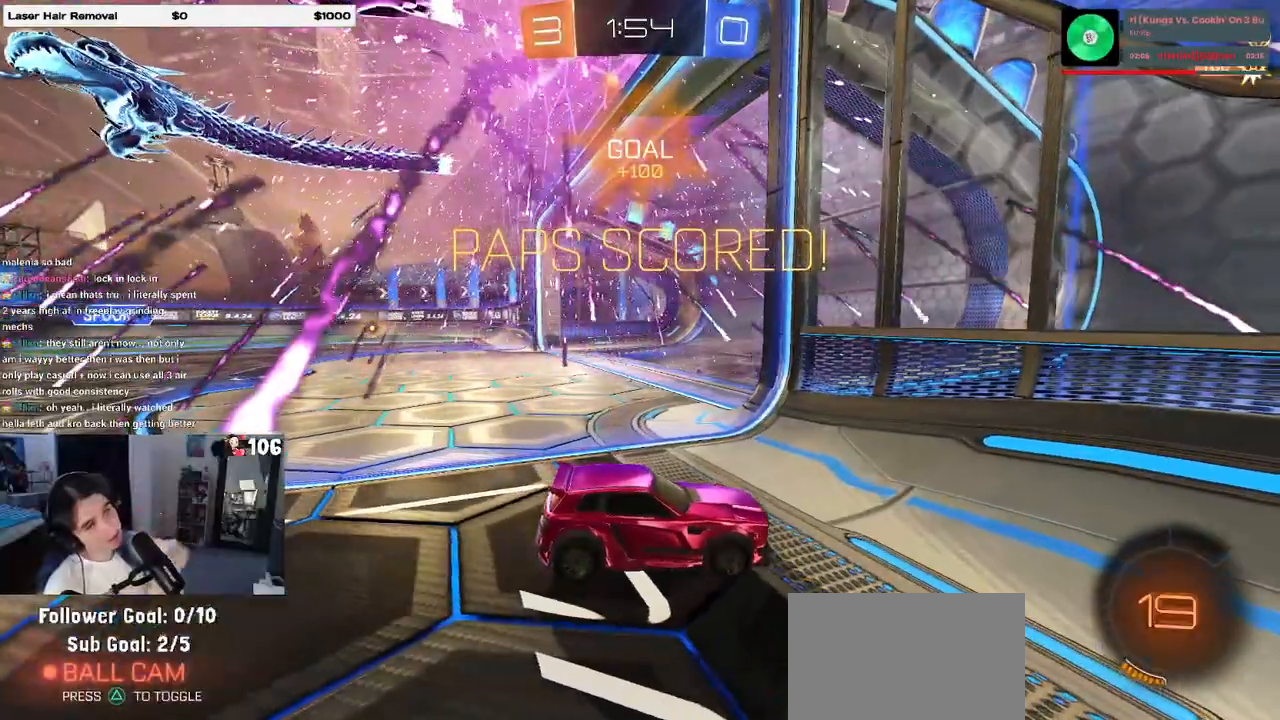
{"buttons": [], "left_stick": "center", "right_stick": "center", "events": []}
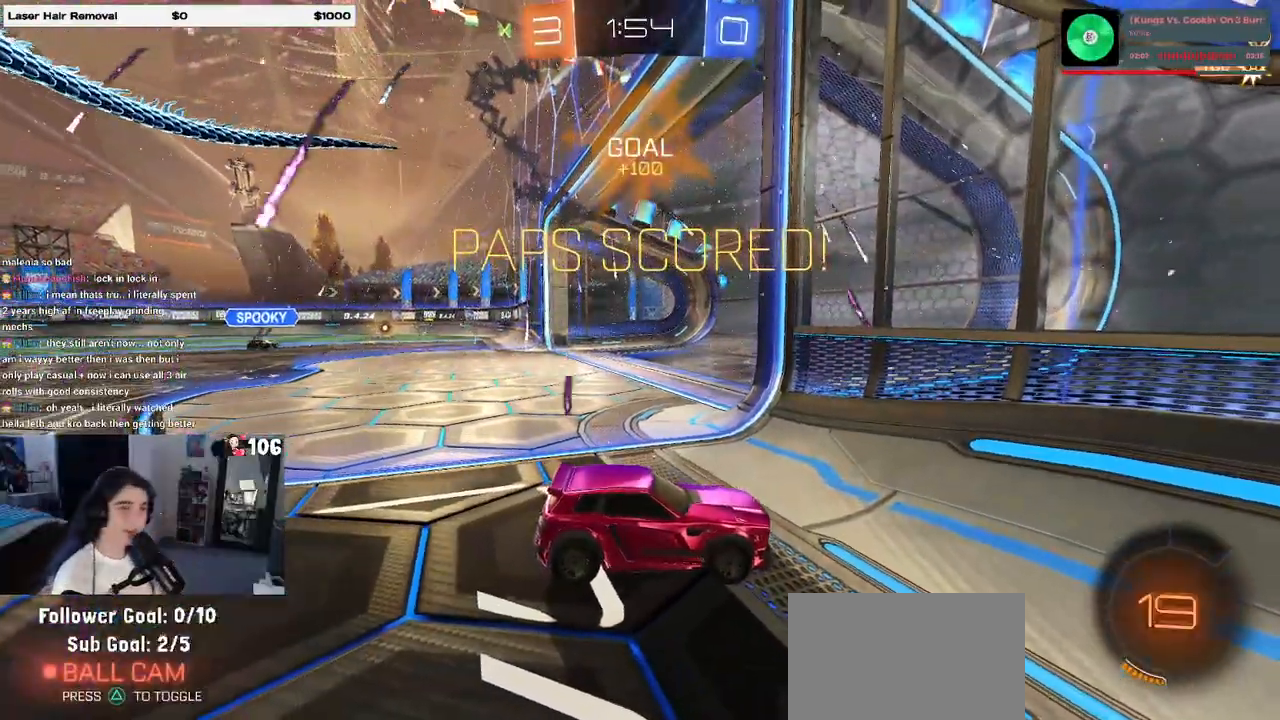
{"buttons": ["R3"], "left_stick": "center", "right_stick": "center", "events": [[283, "R3", "down"]]}
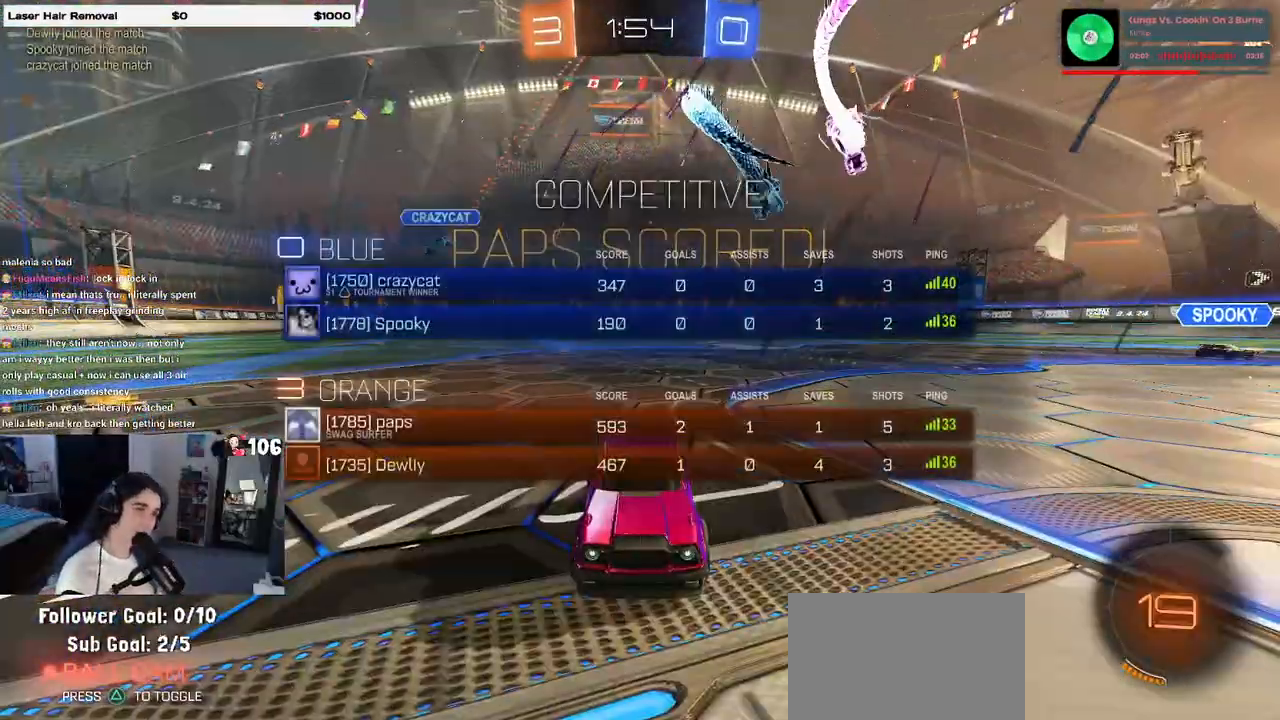
{"buttons": [], "left_stick": "center", "right_stick": "center", "events": [[433, "R3", "up"]]}
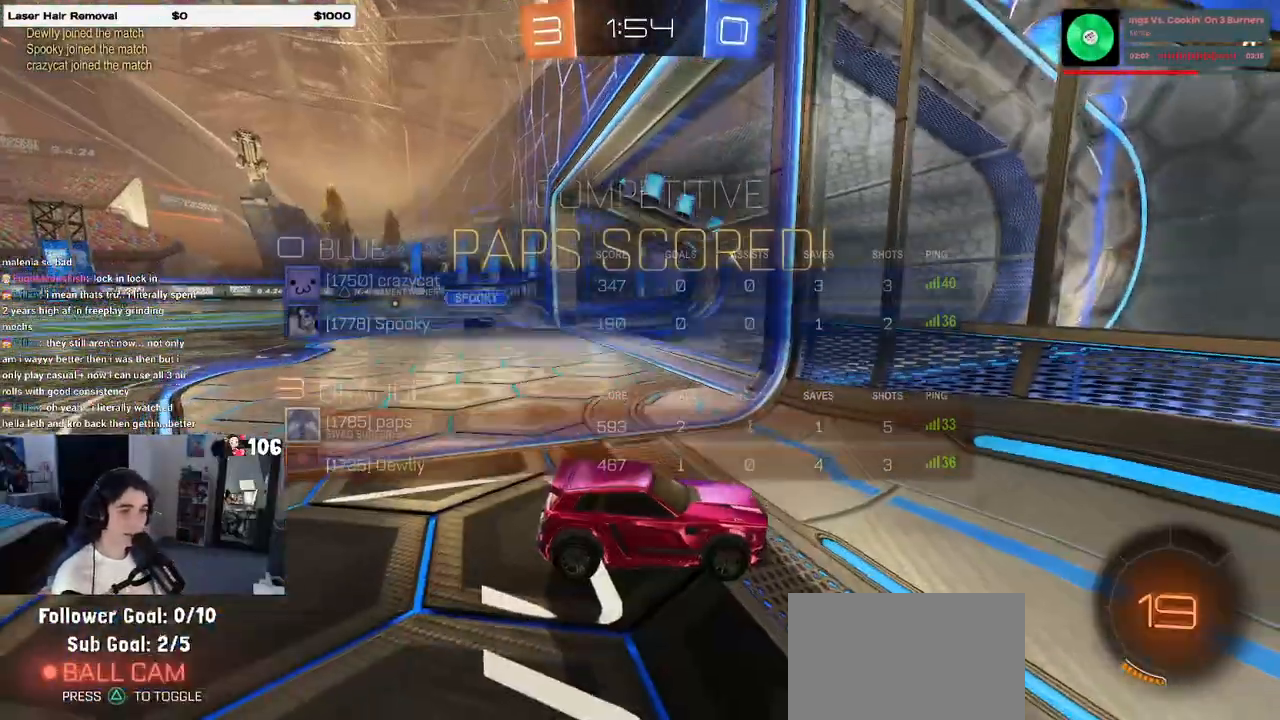
{"buttons": ["CROSS"], "left_stick": "center", "right_stick": "center", "events": [[217, "CROSS", "down"], [333, "CROSS", "up"], [483, "CROSS", "down"]]}
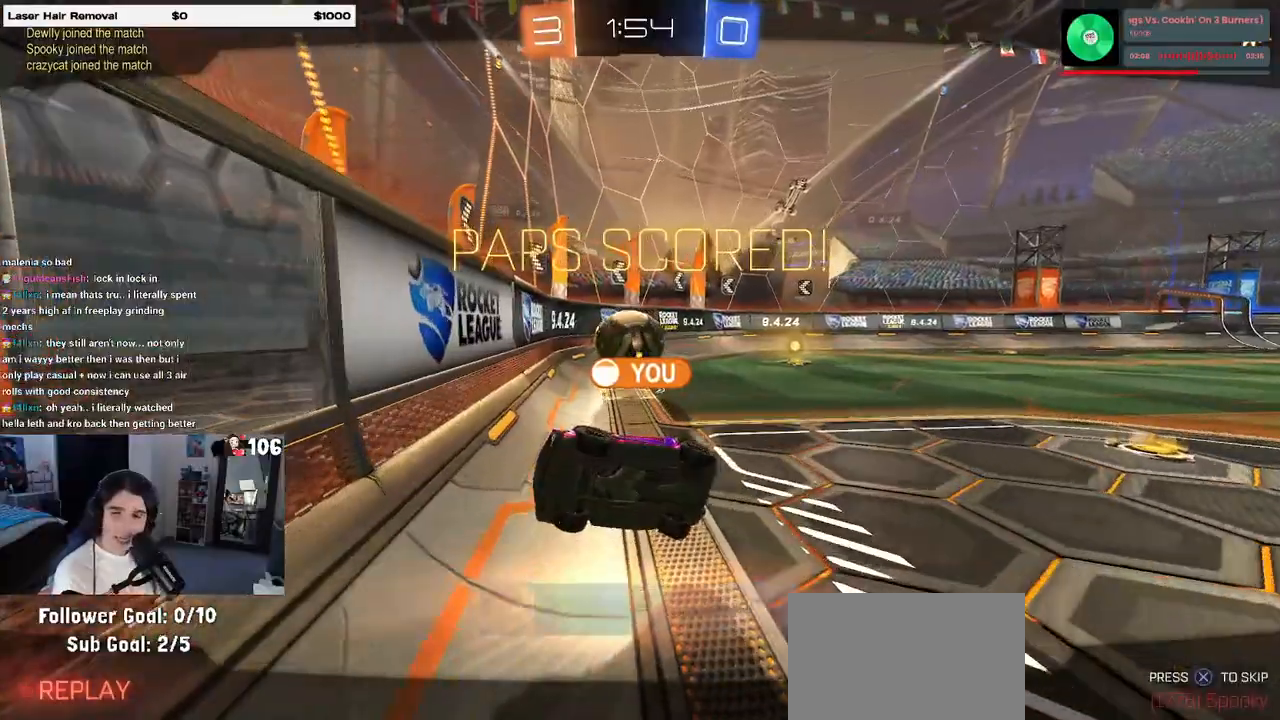
{"buttons": [], "left_stick": "center", "right_stick": "center", "events": [[83, "CROSS", "up"], [200, "CROSS", "down"], [283, "CROSS", "up"], [367, "CROSS", "down"], [500, "CROSS", "up"]]}
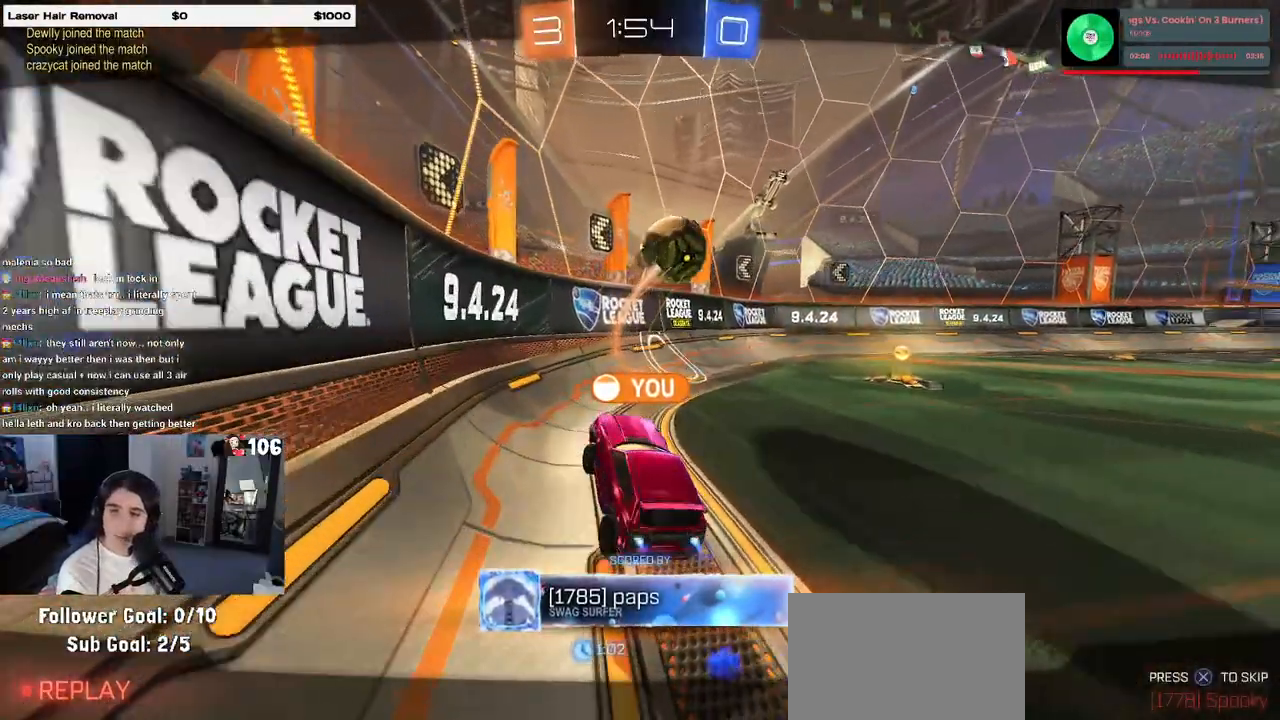
{"buttons": [], "left_stick": "center", "right_stick": "center", "events": [[67, "CROSS", "down"], [183, "CROSS", "up"]]}
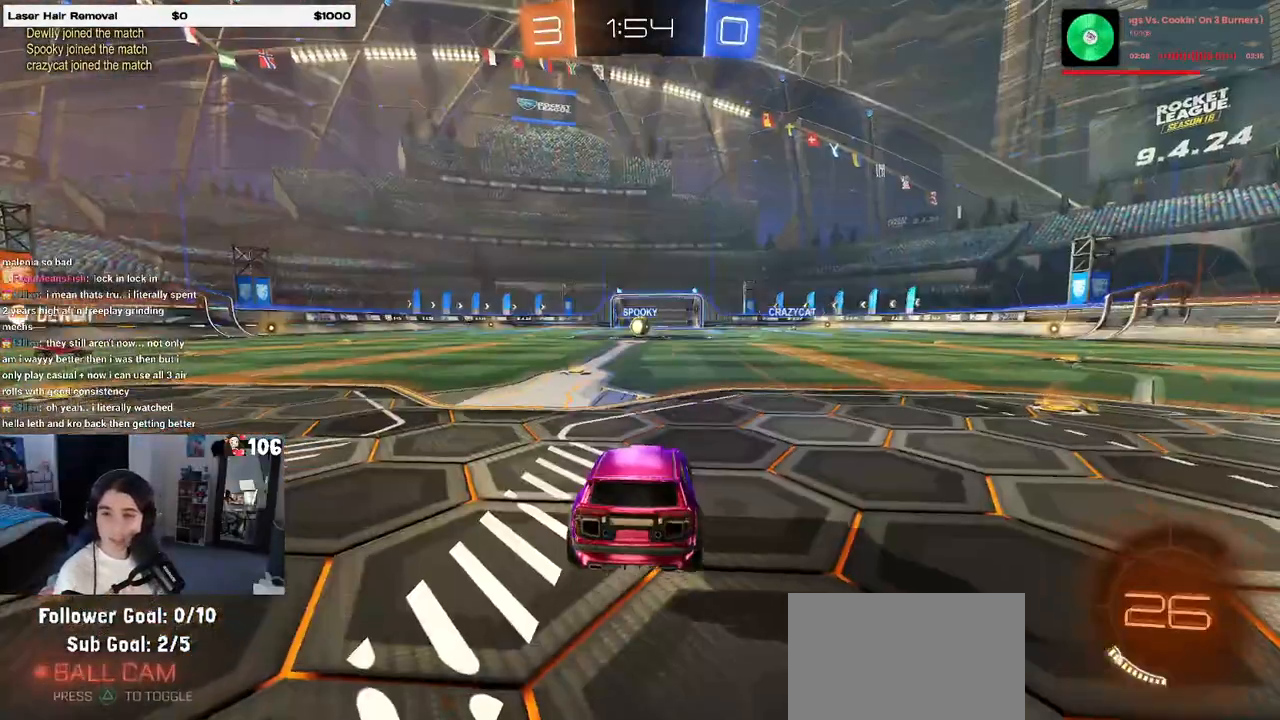
{"buttons": [], "left_stick": "center", "right_stick": "center", "events": []}
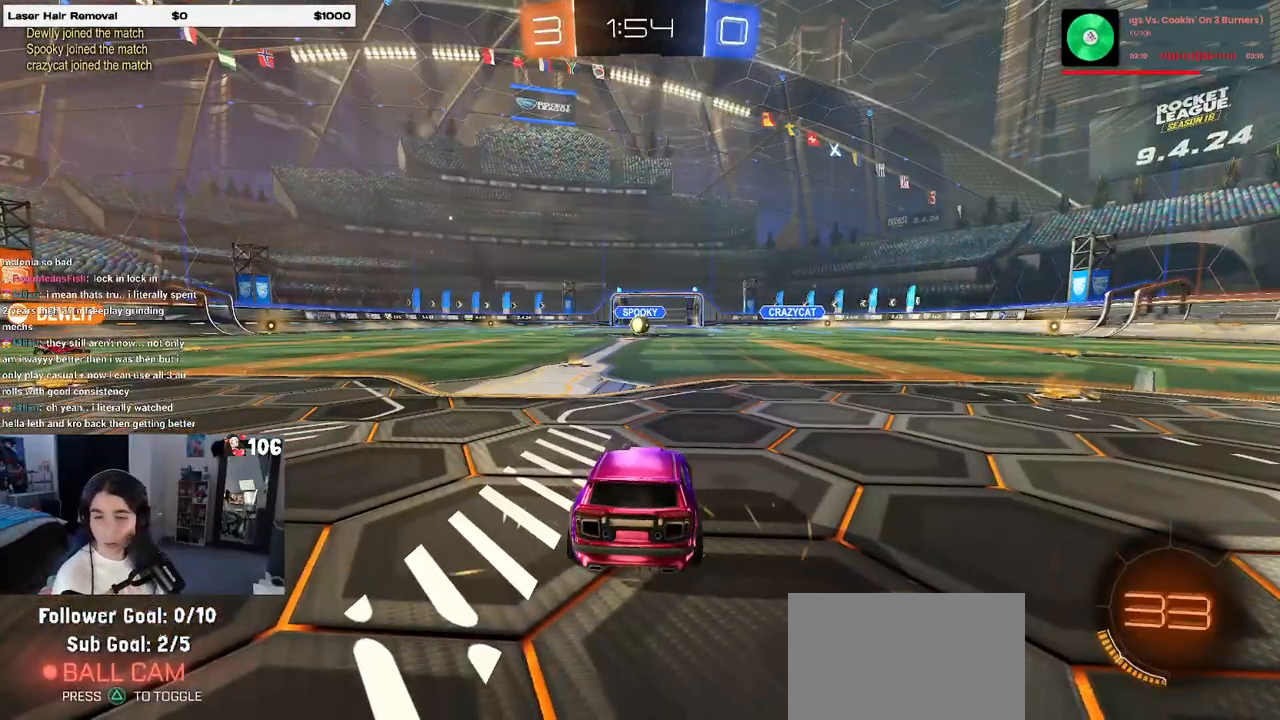
{"buttons": [], "left_stick": "center", "right_stick": "center", "events": []}
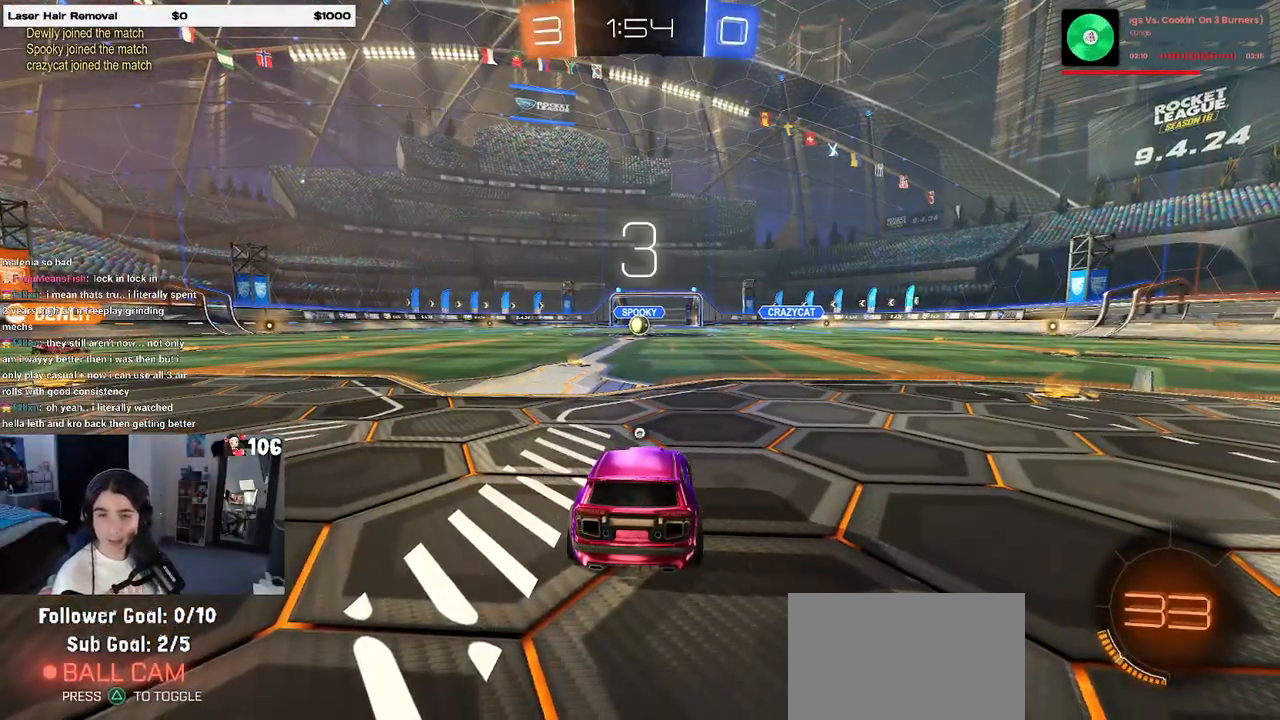
{"buttons": [], "left_stick": "center", "right_stick": "center", "events": [[33, "TRIANGLE", "down"], [117, "TRIANGLE", "up"], [183, "TRIANGLE", "down"], [267, "TRIANGLE", "up"]]}
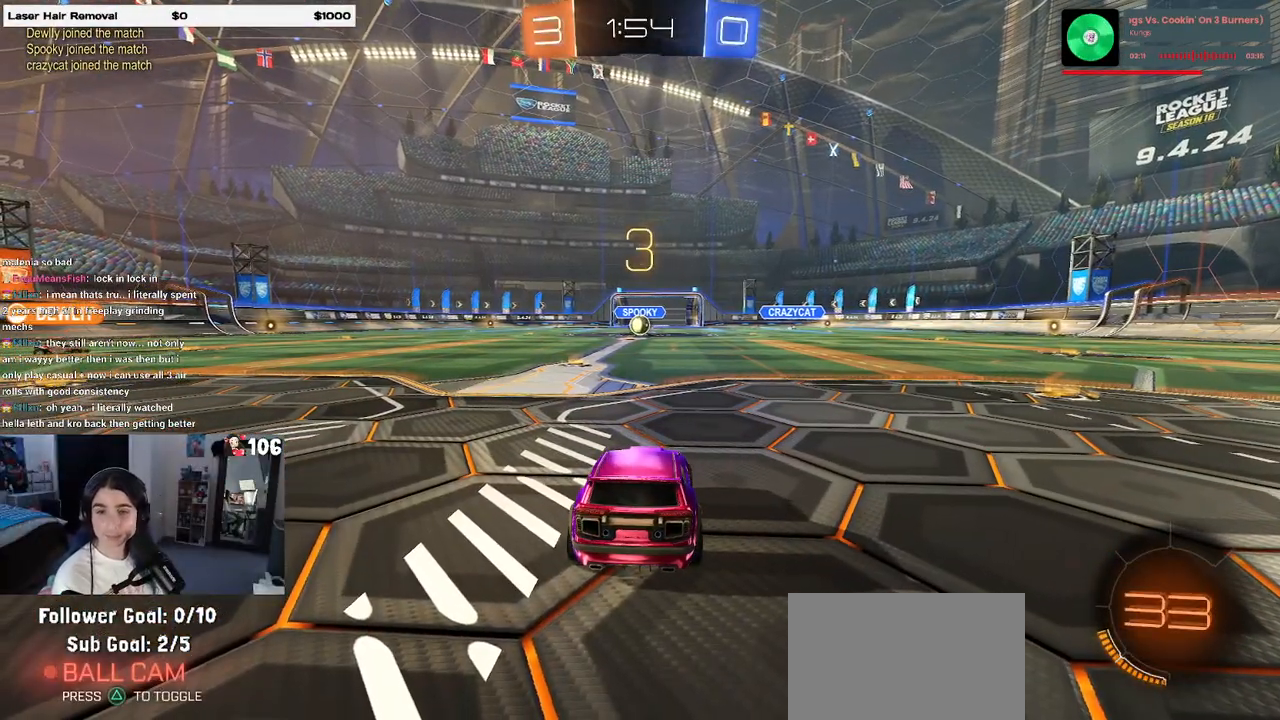
{"buttons": [], "left_stick": "center", "right_stick": "center", "events": []}
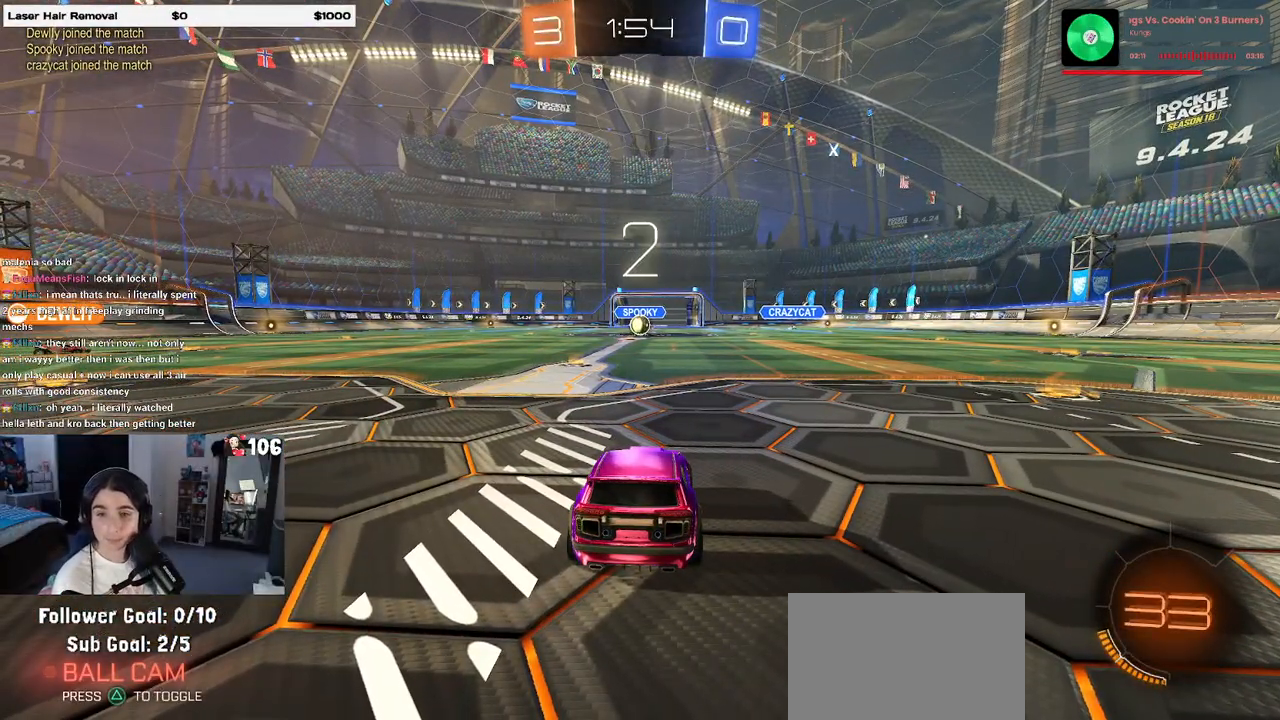
{"buttons": [], "left_stick": "center", "right_stick": "center", "events": [[83, "TRIANGLE", "down"], [150, "TRIANGLE", "up"], [250, "TRIANGLE", "down"], [350, "TRIANGLE", "up"]]}
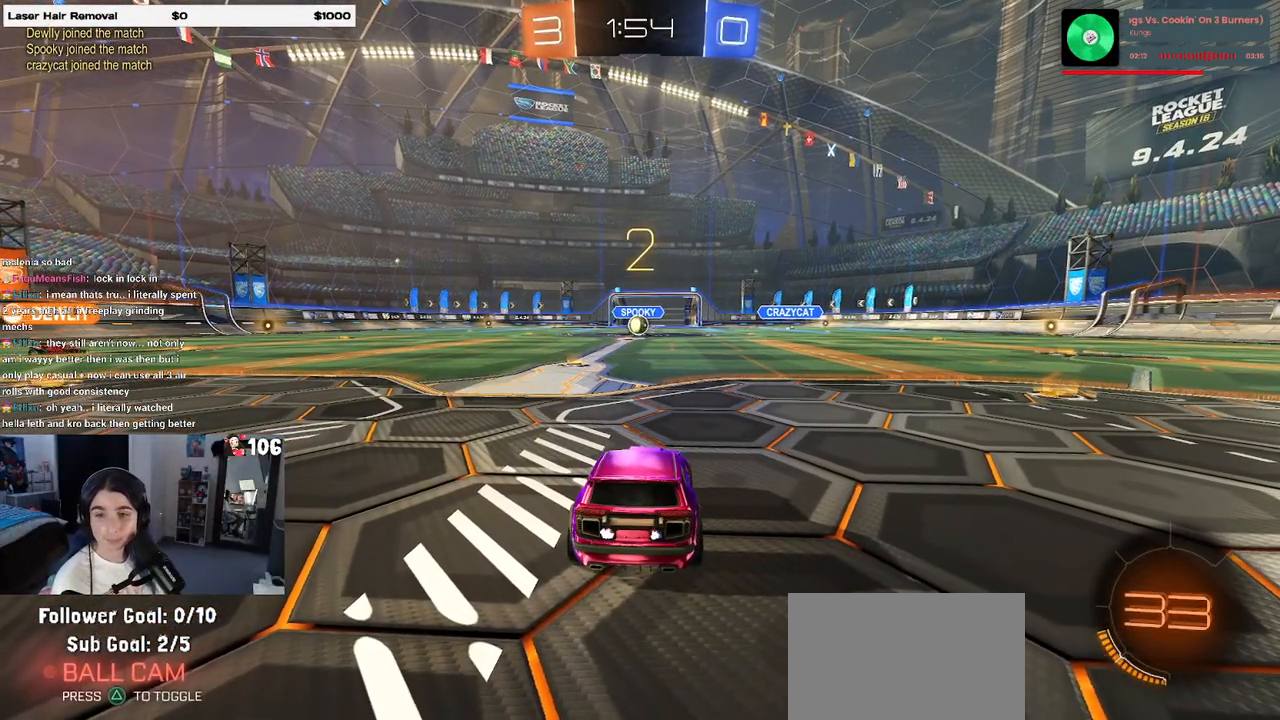
{"buttons": [], "left_stick": "center", "right_stick": "center", "events": [[400, "TRIANGLE", "down"], [483, "TRIANGLE", "up"]]}